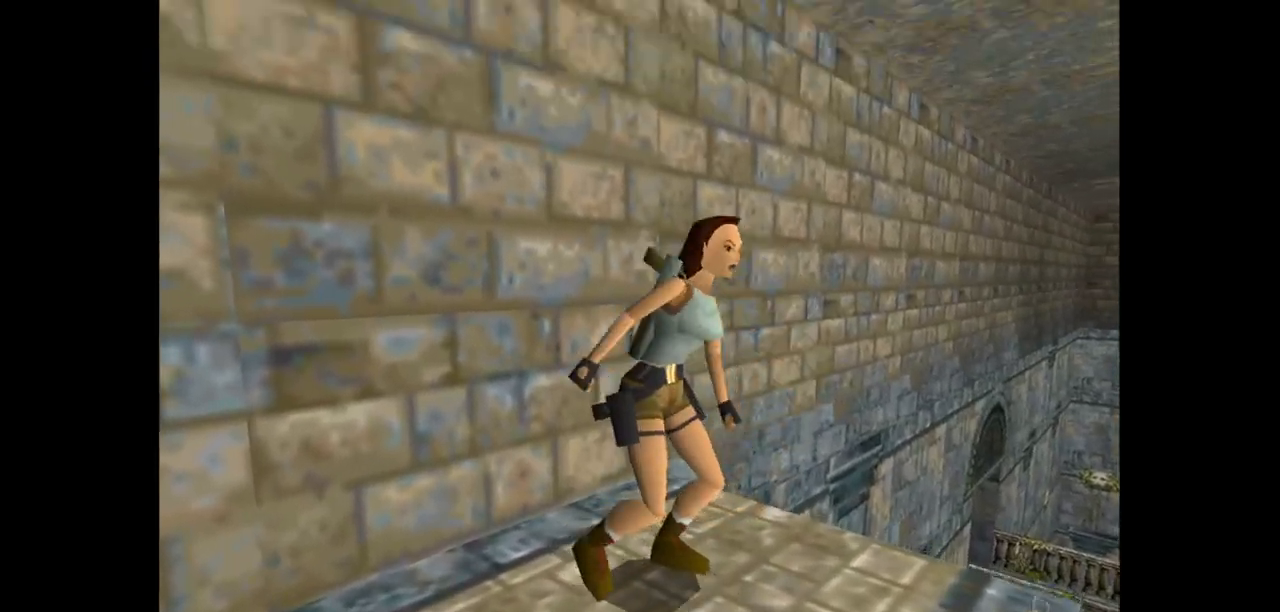
Gameplay with keyboard; each line is a JSON object with the keys held at the frame after it. "events" lists presses ("down") and releases ("up") of "action", "action2", "down", "guns", "inv", "jump", "left", "look", "lstep", "right", "roll", "roll2", "rstep", "up" and "walk" between this image and that frame as [ms after this image, input, new state], when the widget could be followed in between. No other keys are recorded. Mouse input is not recorded. Key names are as the overlay labels them; some are game actions (e.g. jump) rather than physical keys.
{"keys": ["roll2"], "events": []}
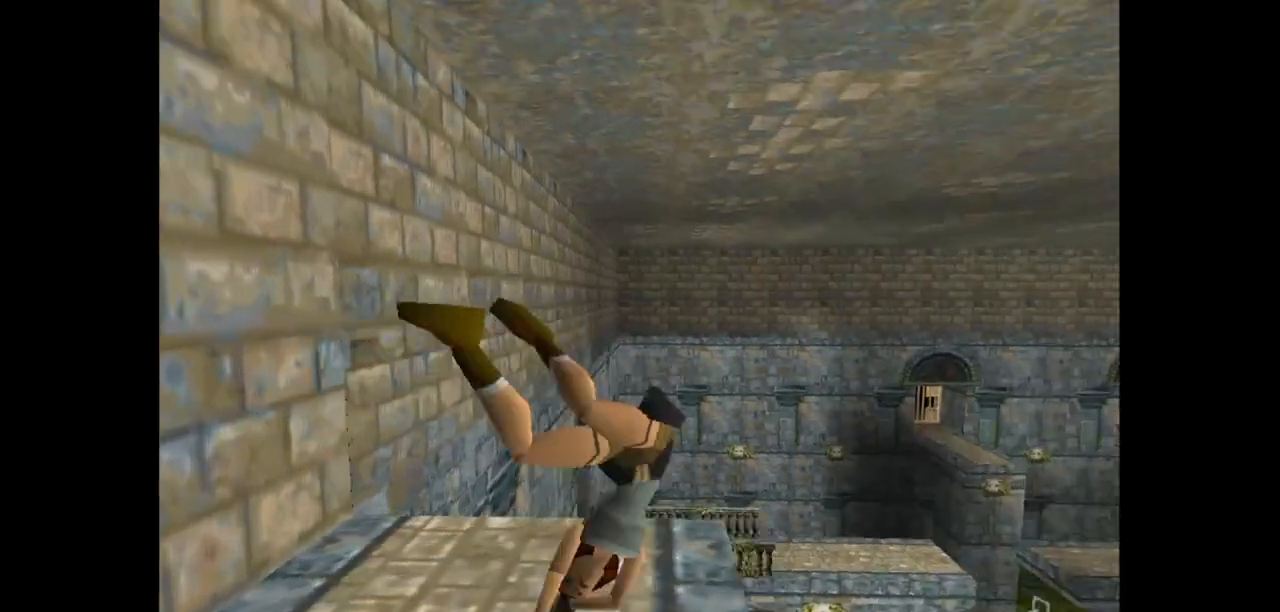
{"keys": ["action2"], "events": [[117, "roll2", "up"], [283, "action2", "down"]]}
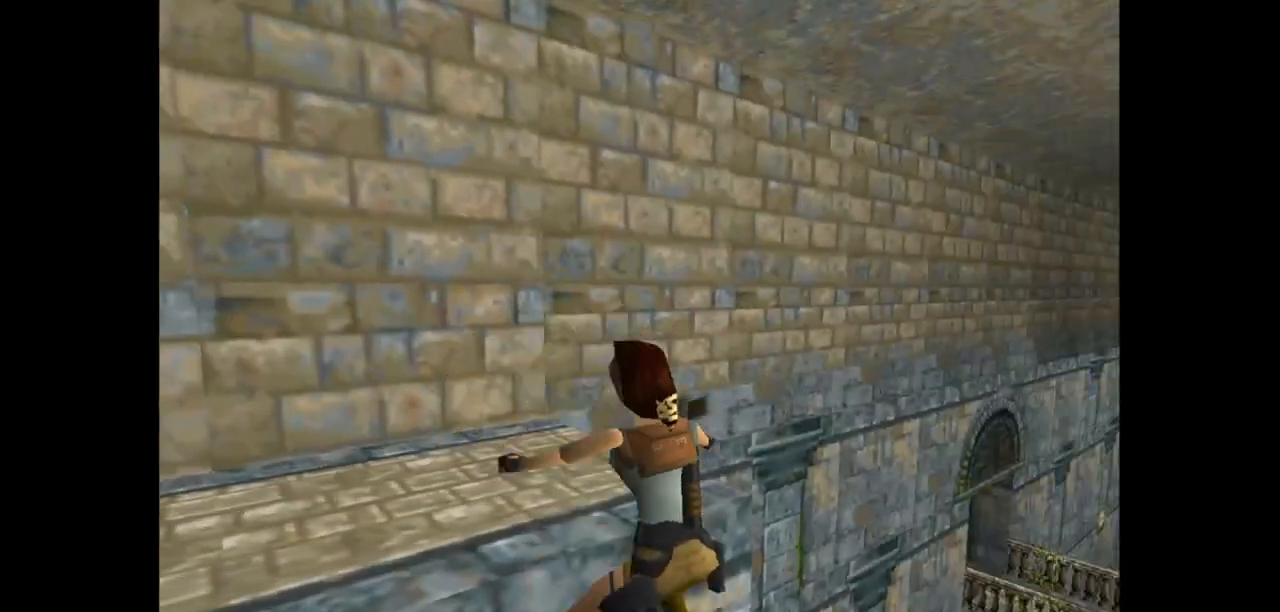
{"keys": [], "events": [[300, "action2", "up"]]}
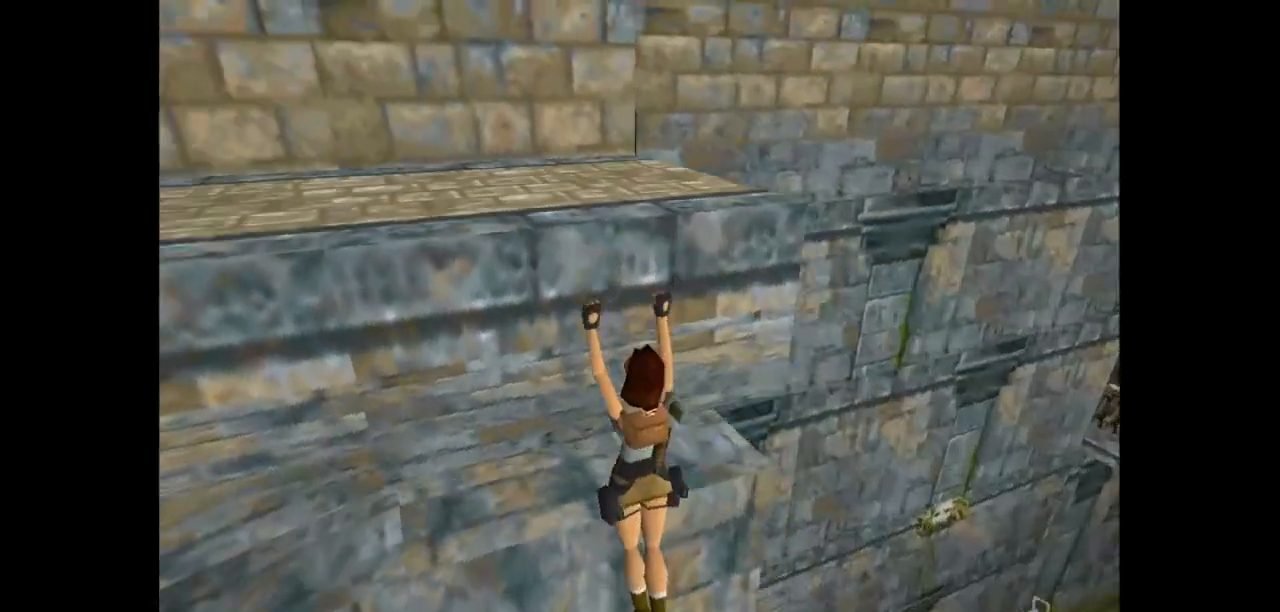
{"keys": [], "events": []}
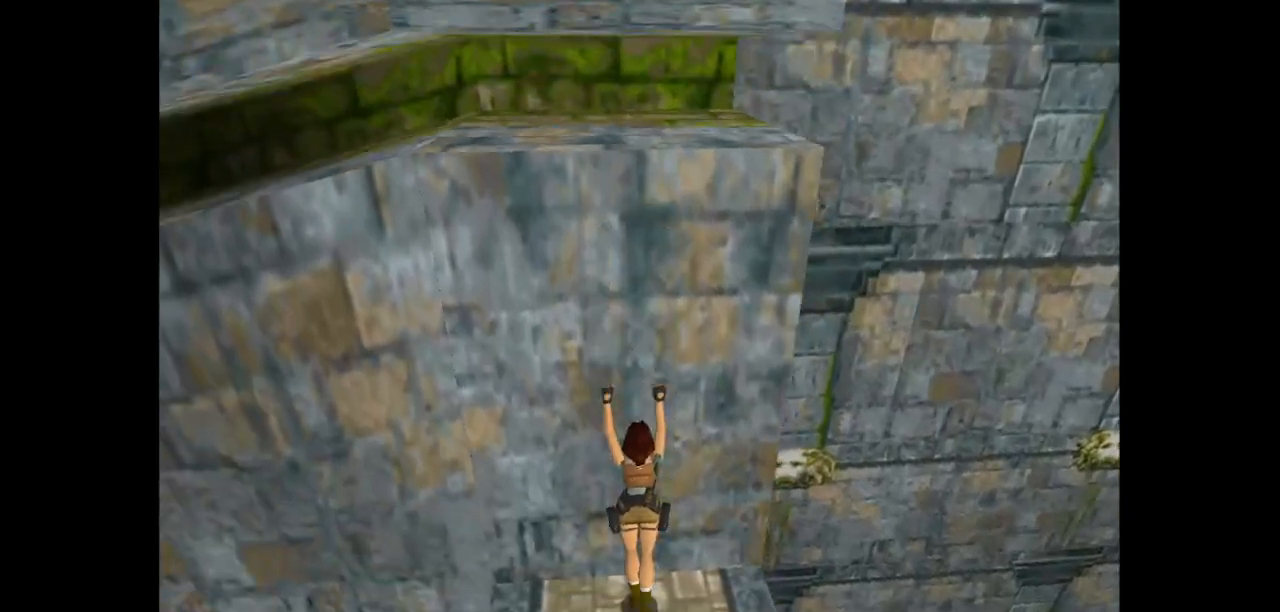
{"keys": ["inv"], "events": [[50, "roll2", "down"], [250, "roll2", "up"], [417, "inv", "down"]]}
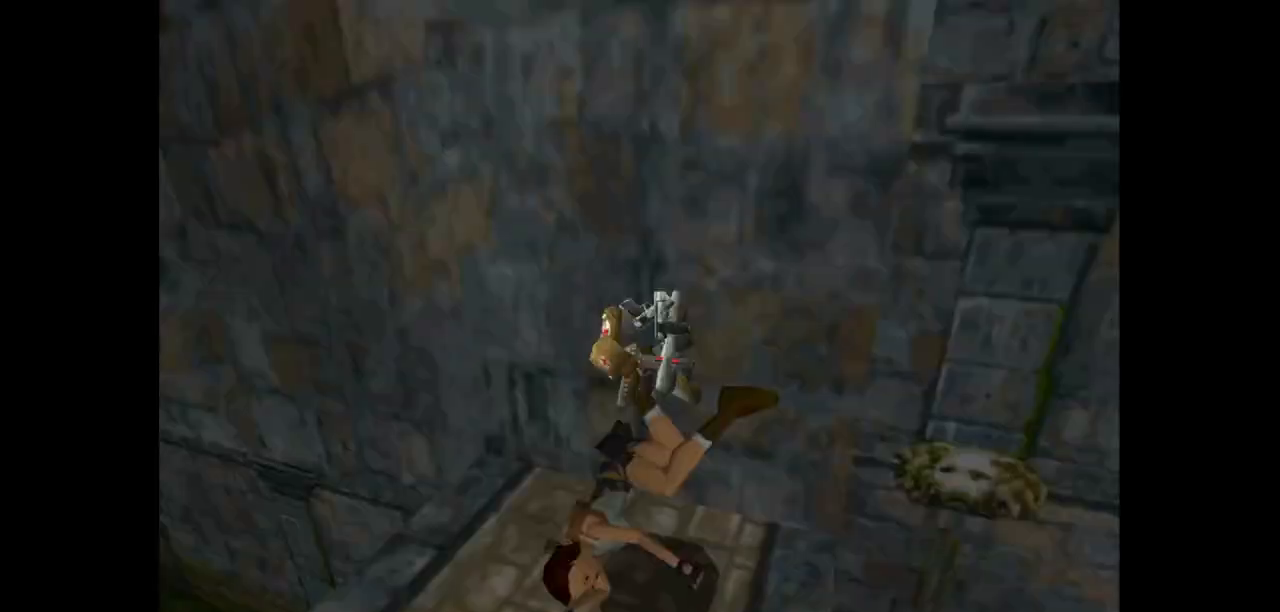
{"keys": ["left"], "events": [[83, "inv", "up"], [300, "left", "down"]]}
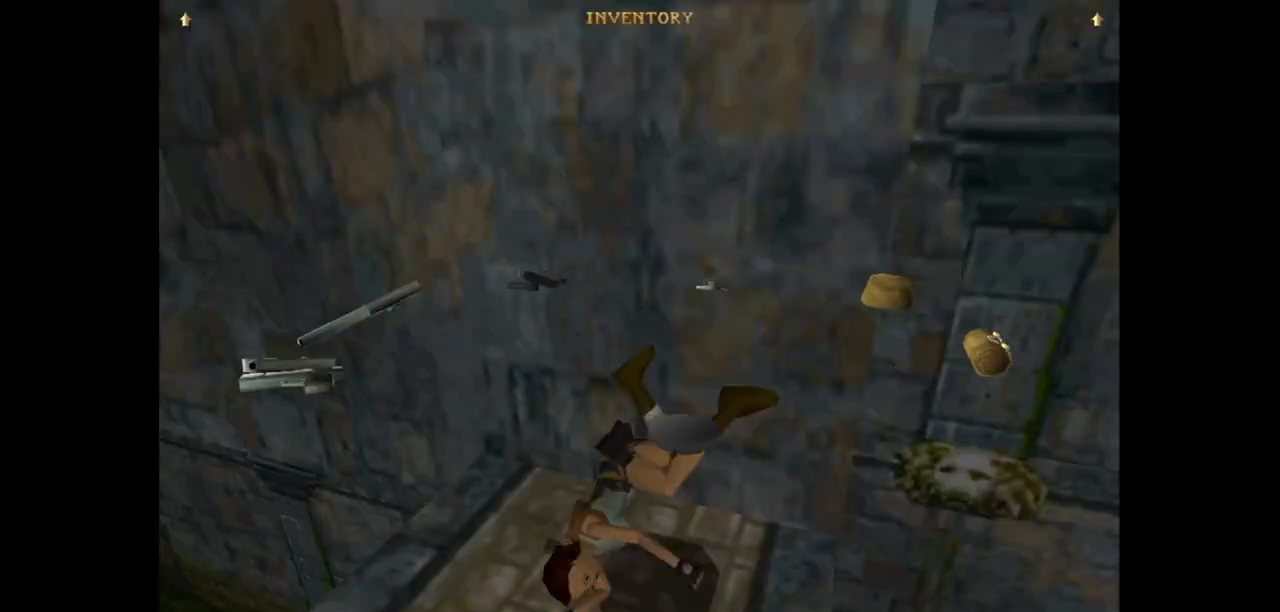
{"keys": ["action2"], "events": [[267, "left", "up"], [400, "action2", "down"]]}
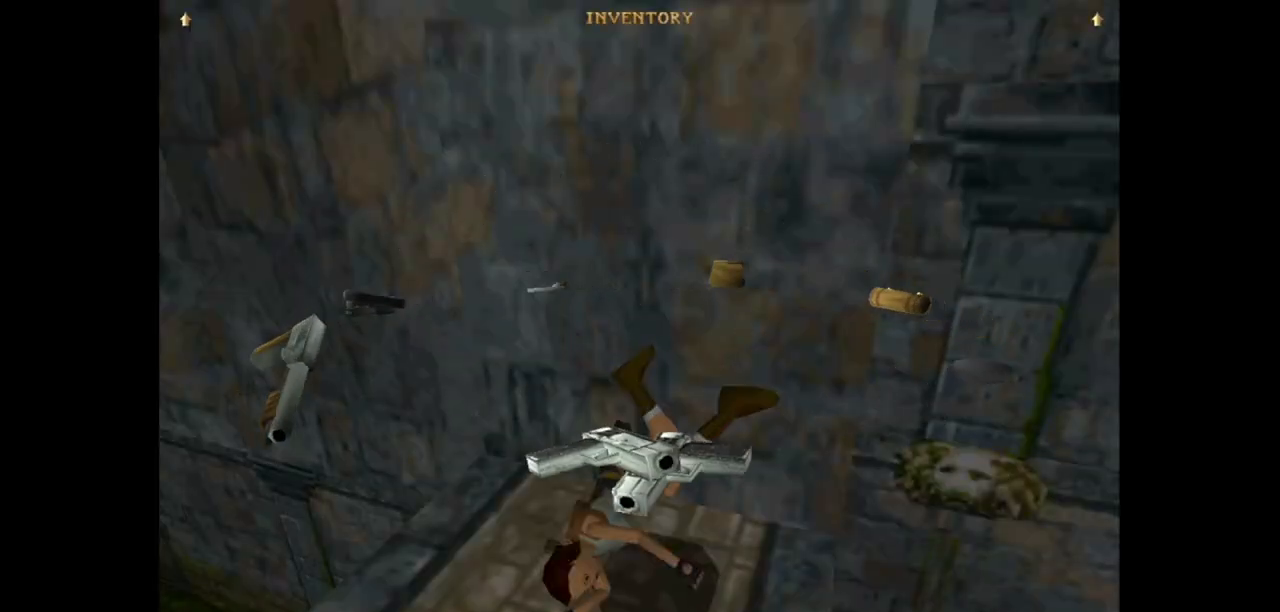
{"keys": ["action2"], "events": []}
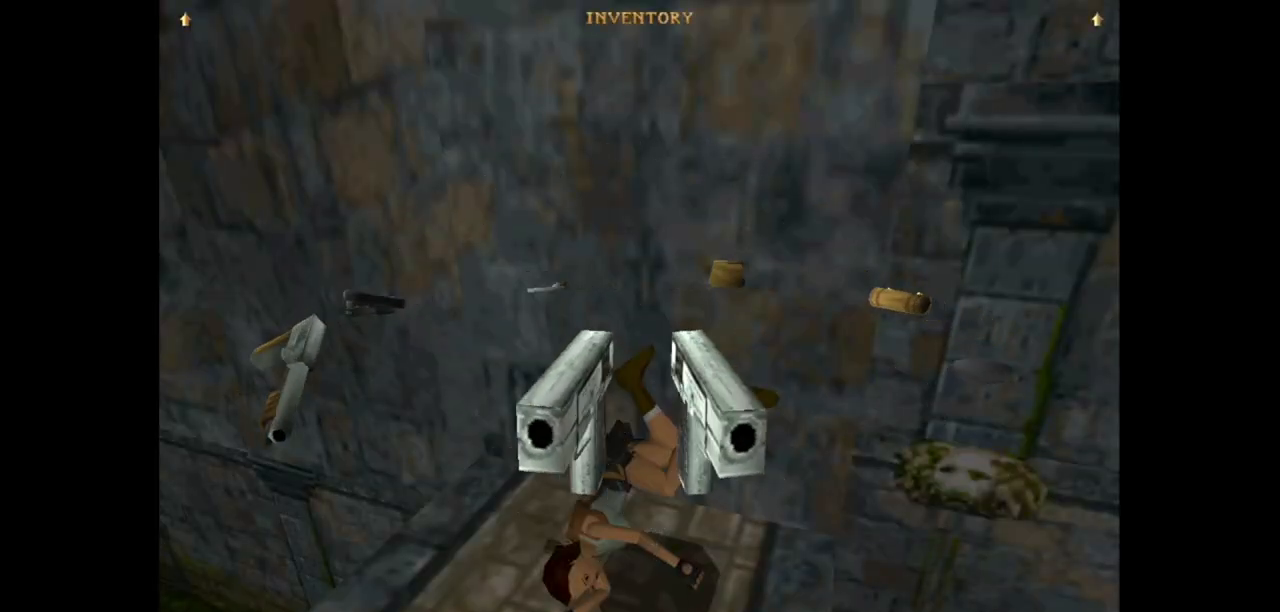
{"keys": ["action2", "up"], "events": [[500, "up", "down"]]}
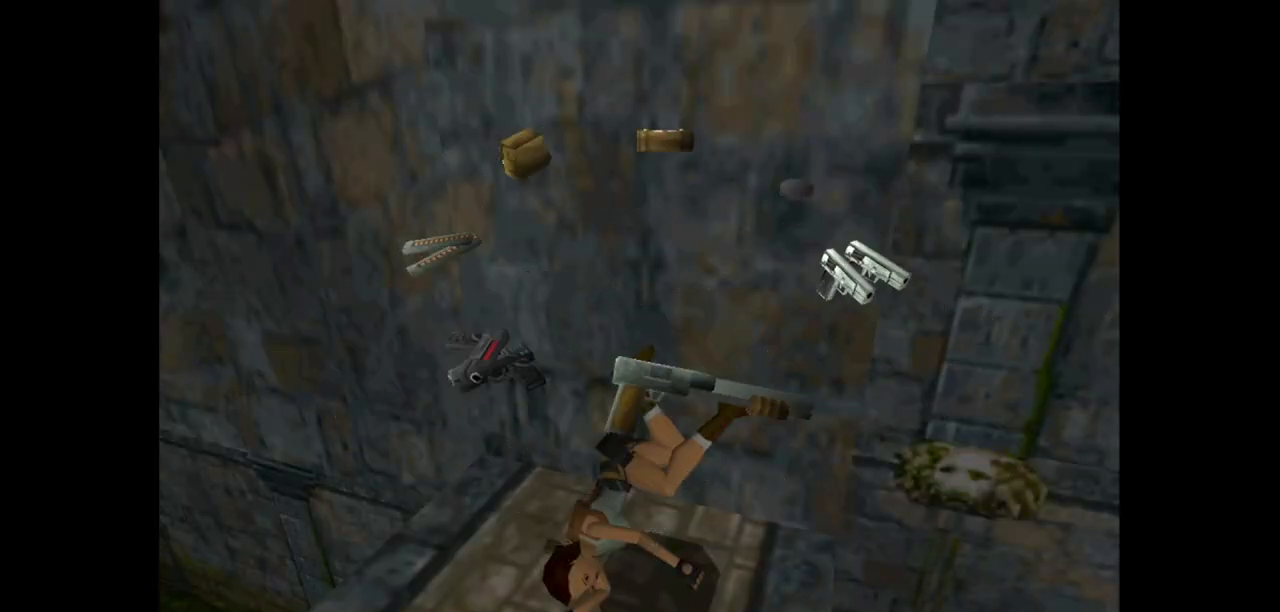
{"keys": ["up"], "events": [[200, "action2", "up"]]}
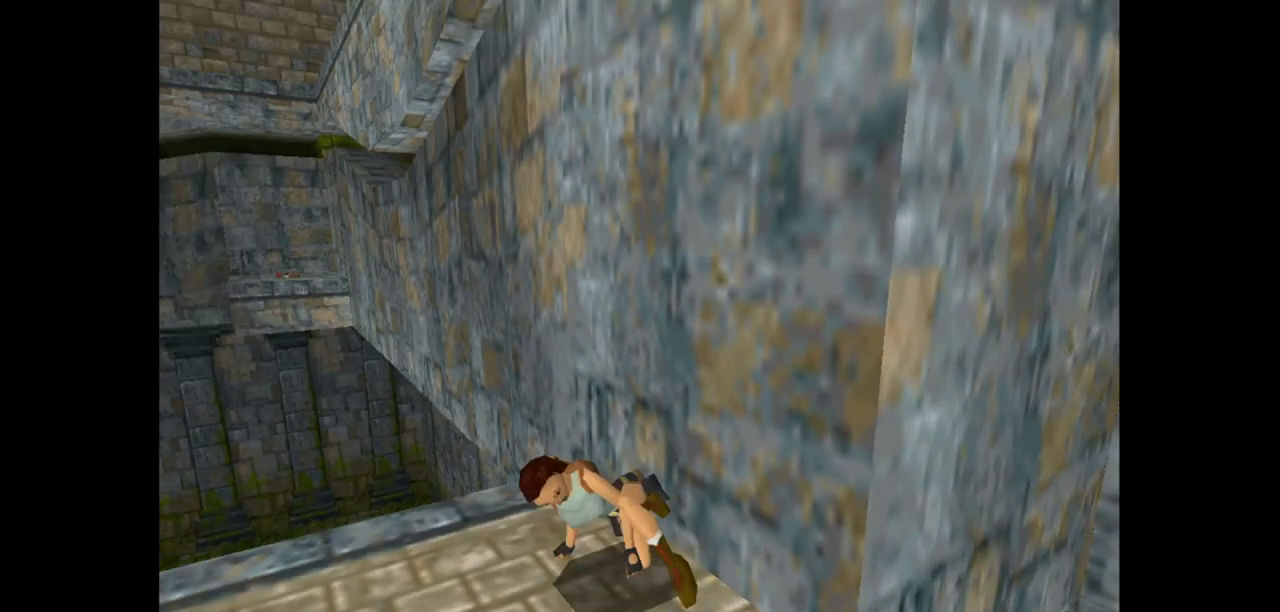
{"keys": ["up"], "events": []}
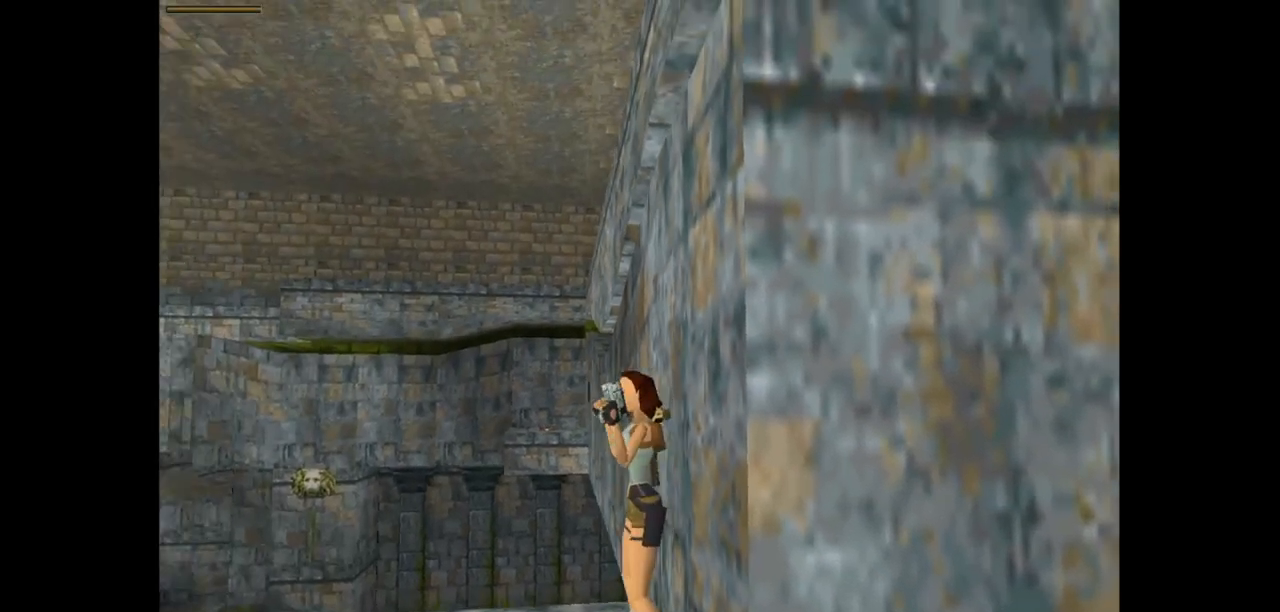
{"keys": ["left", "up"], "events": [[433, "left", "down"]]}
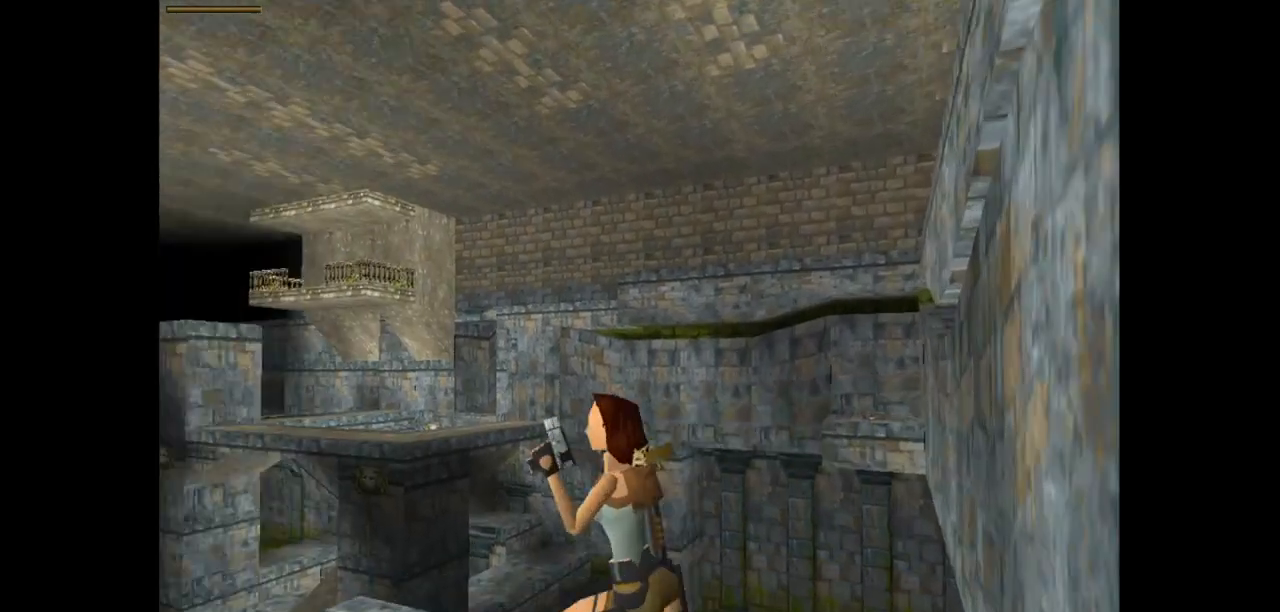
{"keys": ["left", "up"], "events": []}
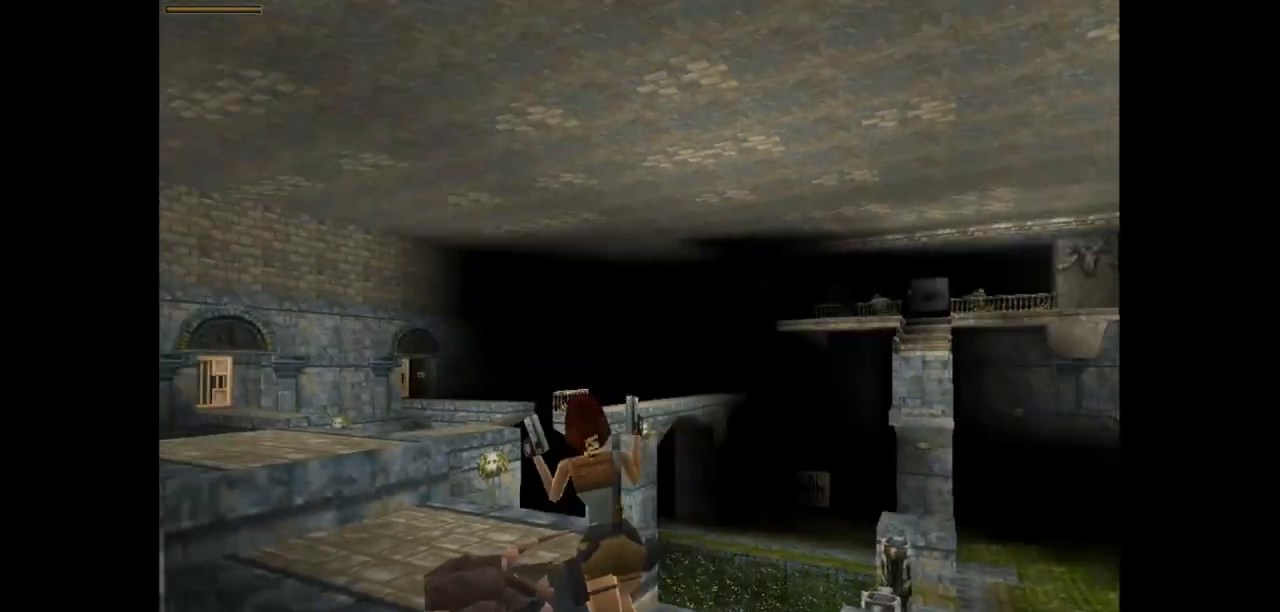
{"keys": ["left", "up"], "events": [[217, "left", "up"], [250, "guns", "down"], [350, "left", "down"], [383, "guns", "up"]]}
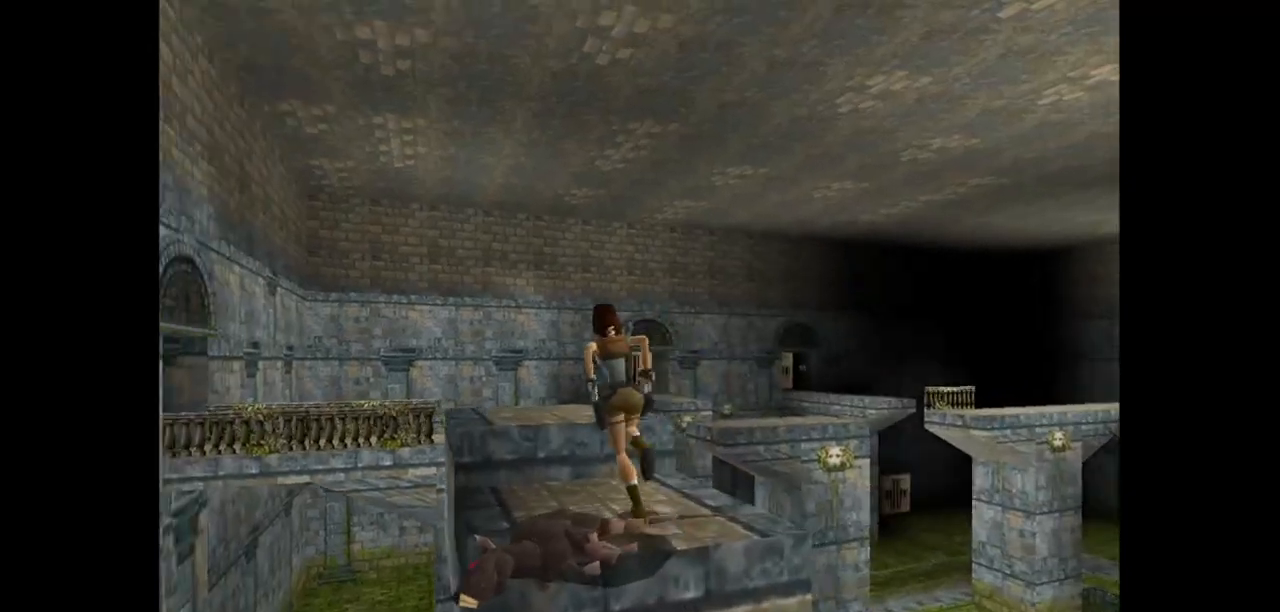
{"keys": ["up"], "events": [[217, "left", "up"]]}
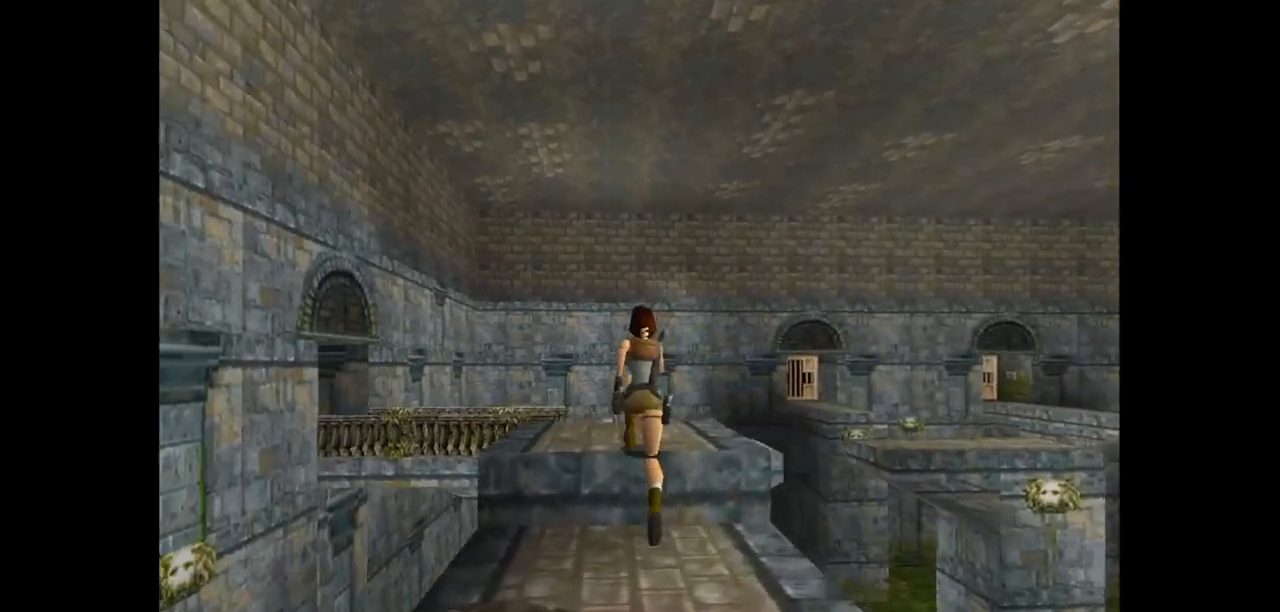
{"keys": ["jump", "up"], "events": [[233, "right", "down"], [300, "jump", "down"], [300, "right", "up"]]}
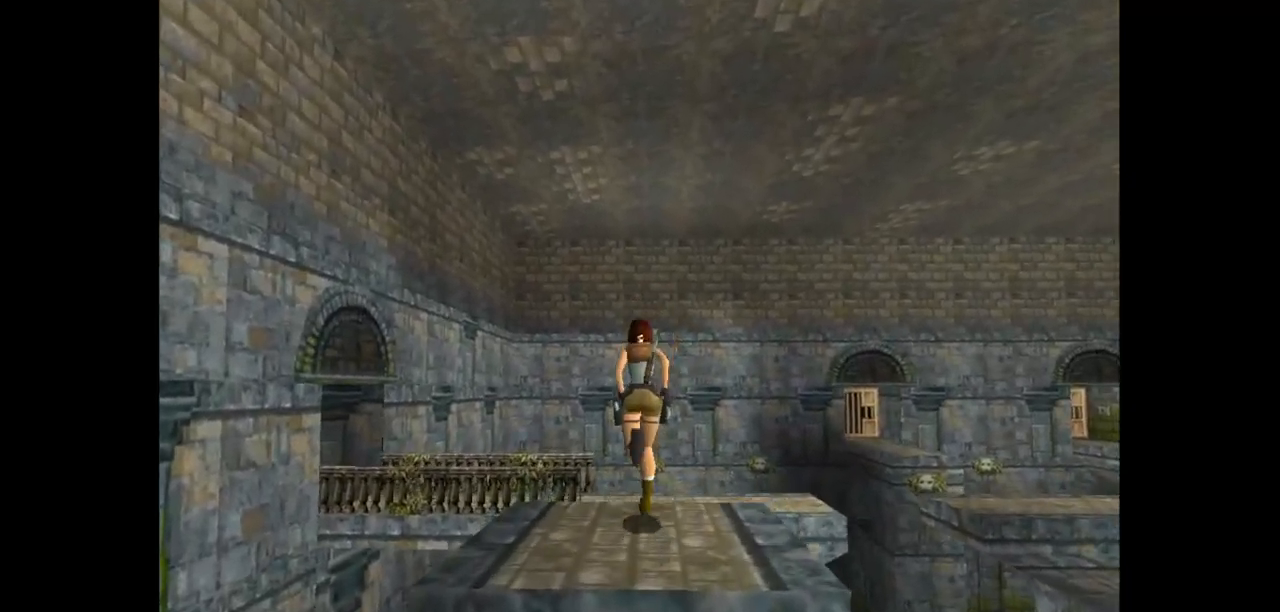
{"keys": ["up"], "events": [[67, "right", "down"], [350, "jump", "up"], [383, "right", "up"]]}
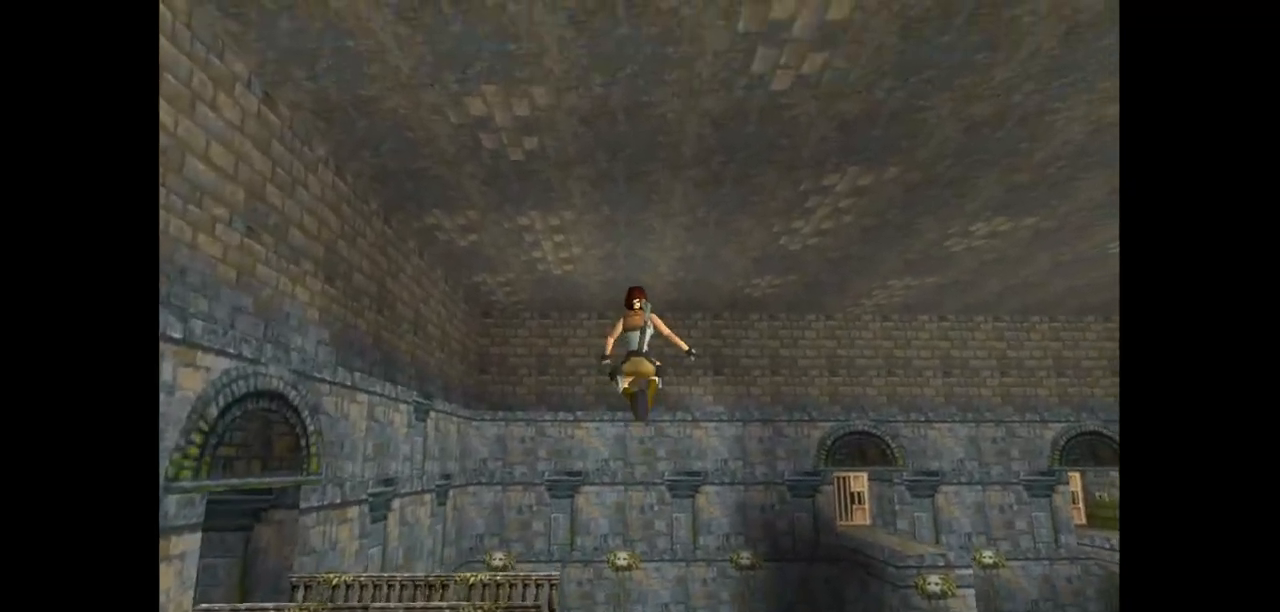
{"keys": ["right"], "events": [[117, "right", "down"], [250, "up", "up"]]}
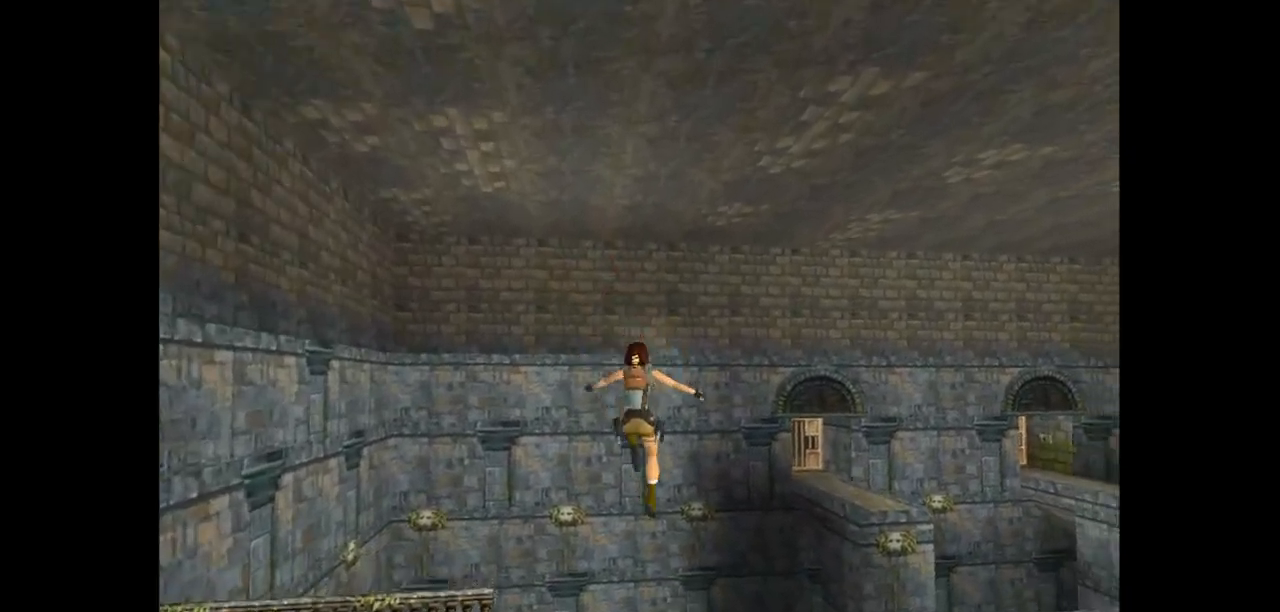
{"keys": ["right", "up"], "events": [[500, "up", "down"]]}
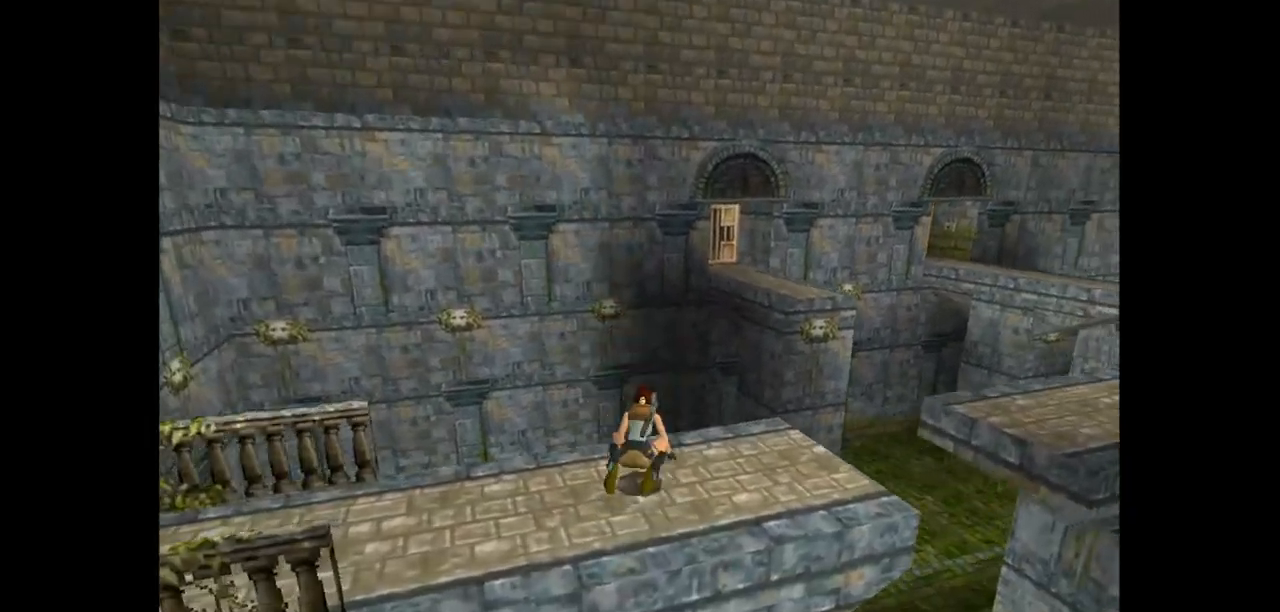
{"keys": ["right", "up"], "events": []}
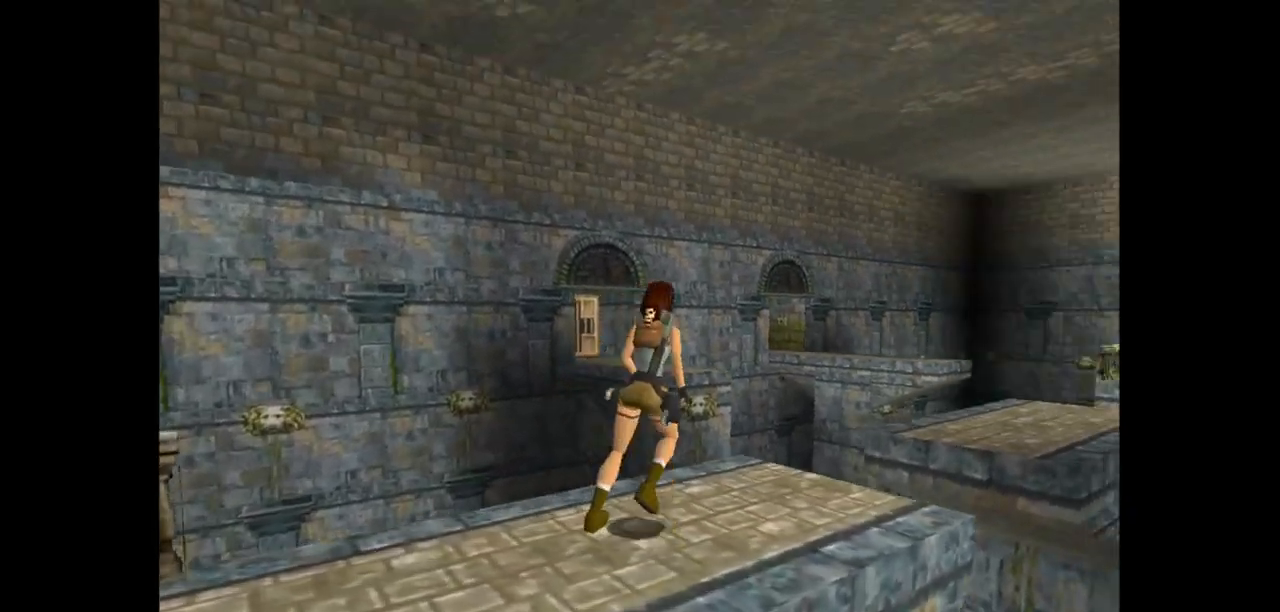
{"keys": ["jump", "left", "up"], "events": [[217, "right", "up"], [250, "jump", "down"], [383, "left", "down"]]}
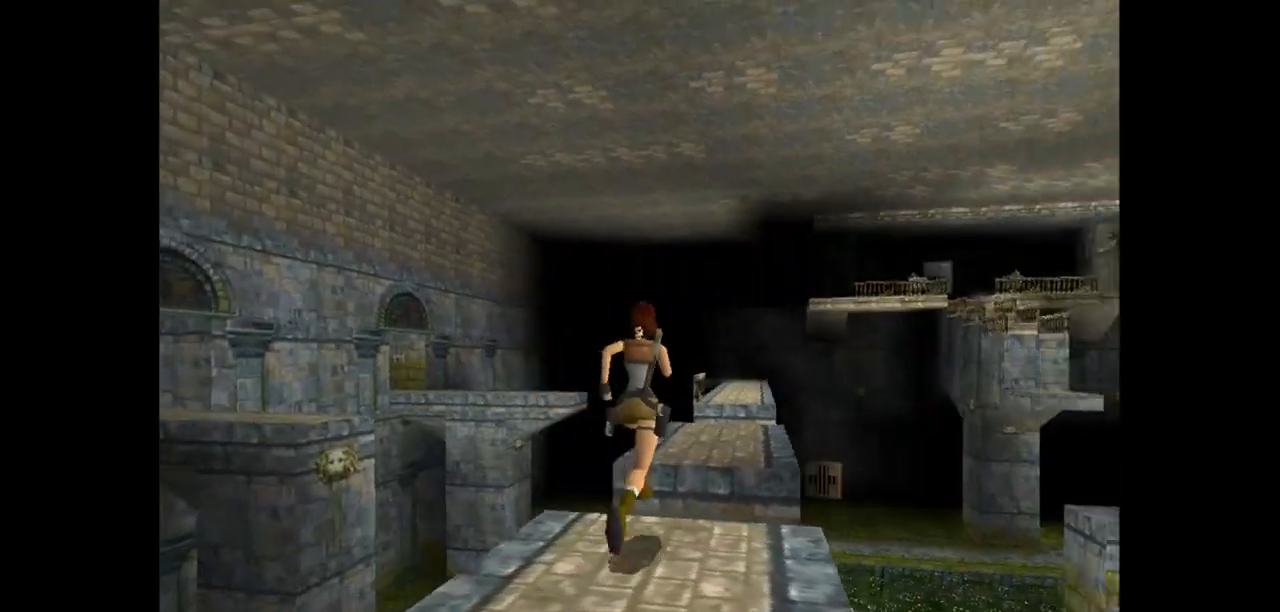
{"keys": ["up"], "events": [[233, "left", "up"], [467, "jump", "up"]]}
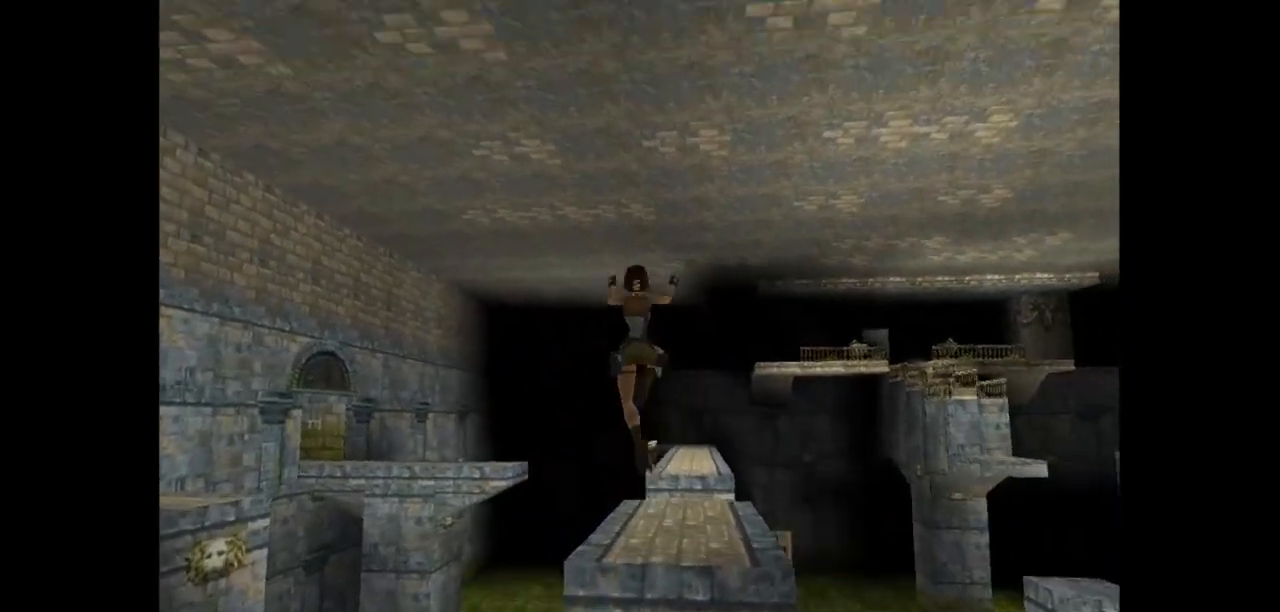
{"keys": ["up"], "events": [[67, "left", "down"], [233, "left", "up"]]}
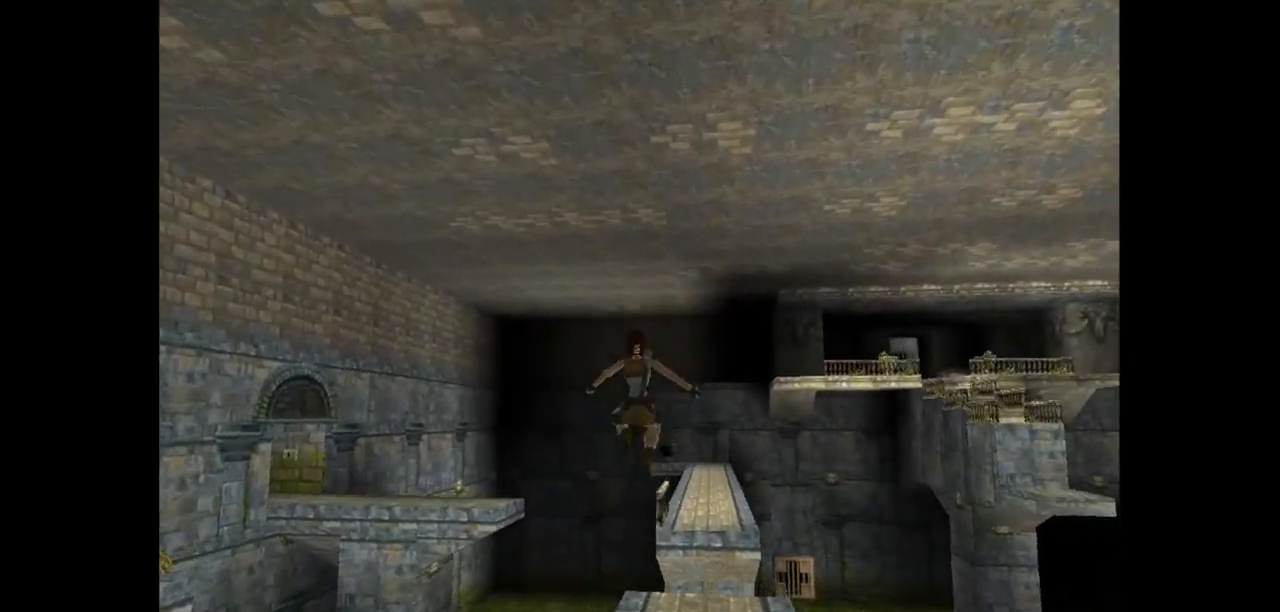
{"keys": [], "events": [[150, "up", "up"]]}
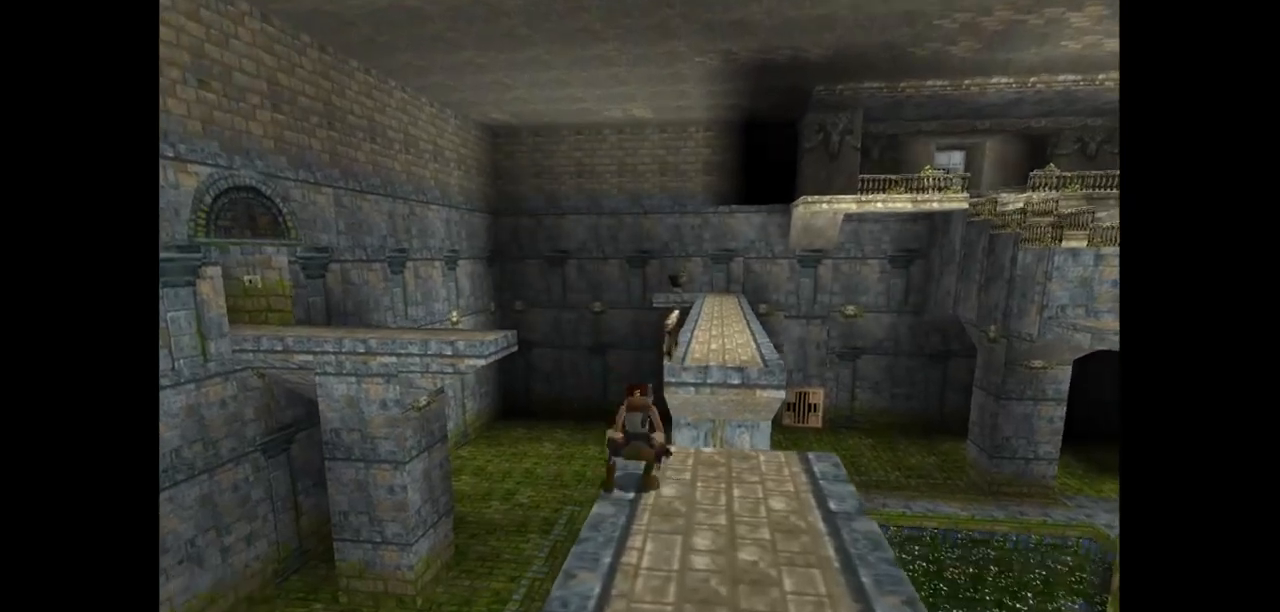
{"keys": ["lstep"], "events": [[267, "lstep", "down"]]}
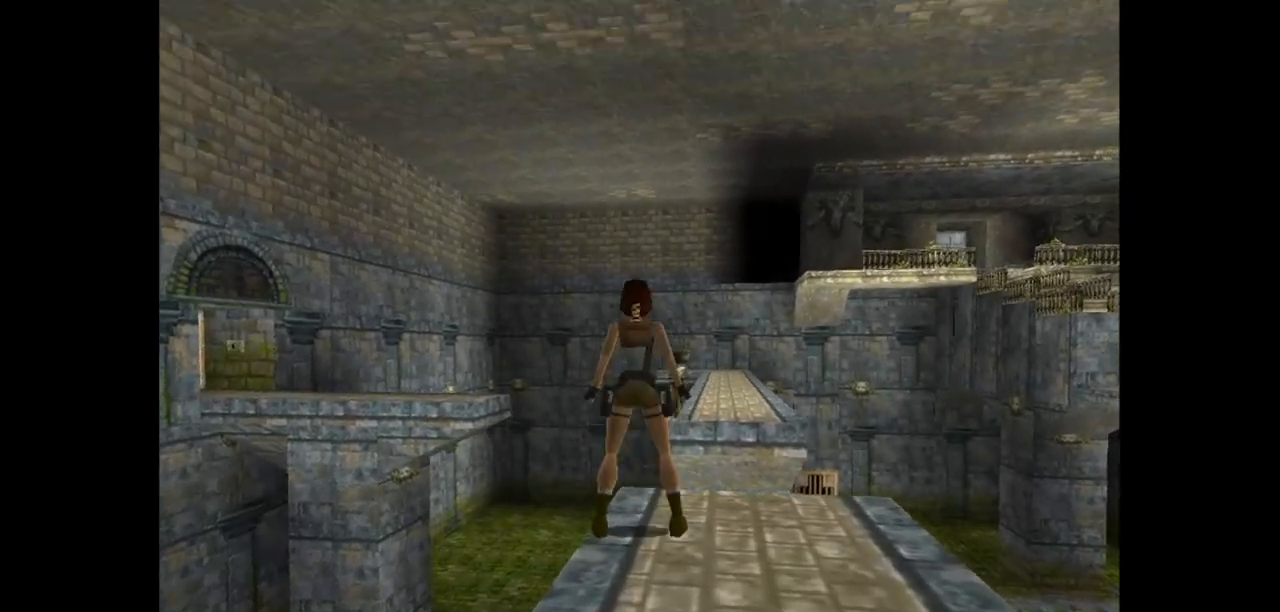
{"keys": ["left"], "events": [[300, "lstep", "up"], [333, "left", "down"]]}
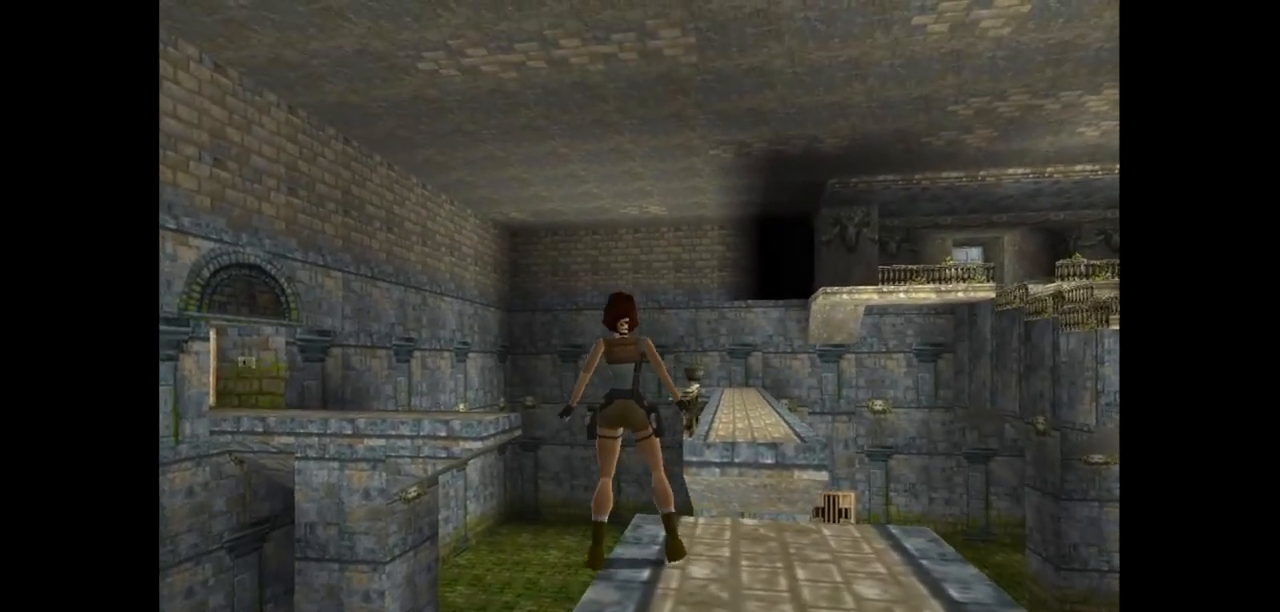
{"keys": ["left"], "events": []}
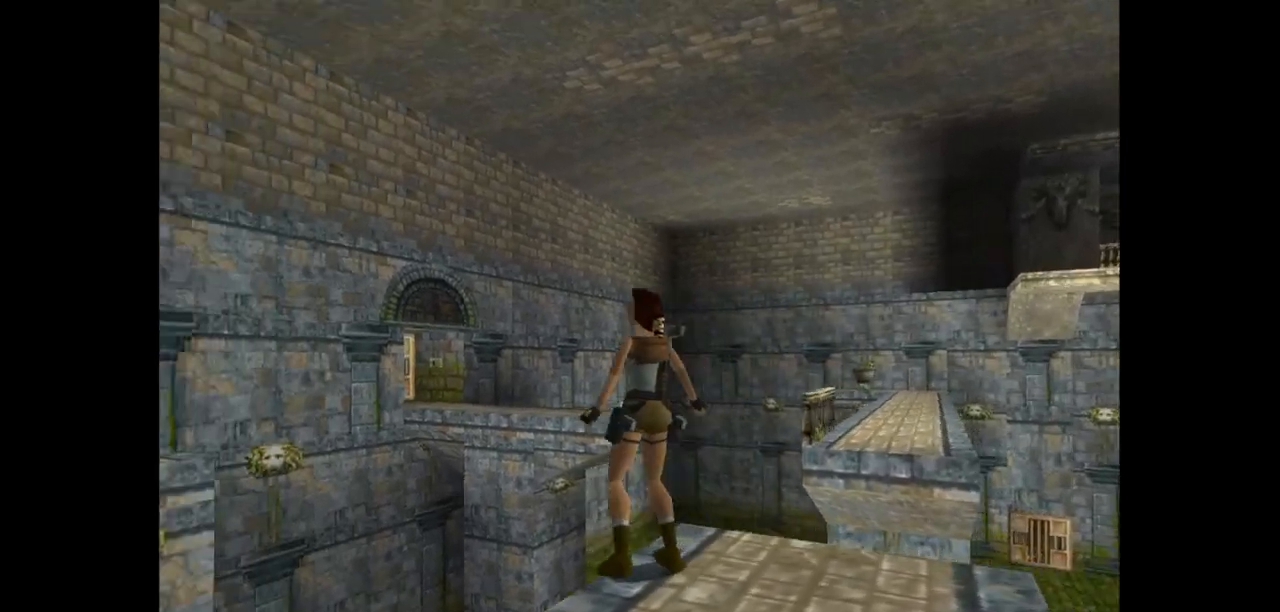
{"keys": ["down"], "events": [[200, "left", "up"], [300, "down", "down"]]}
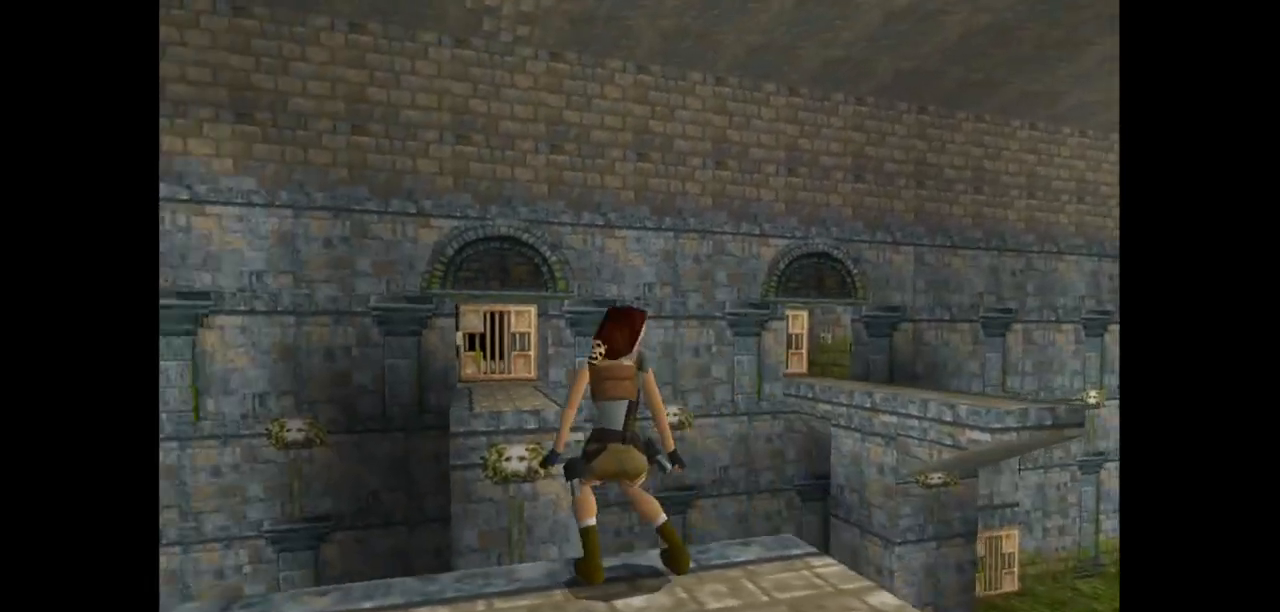
{"keys": [], "events": [[200, "down", "up"]]}